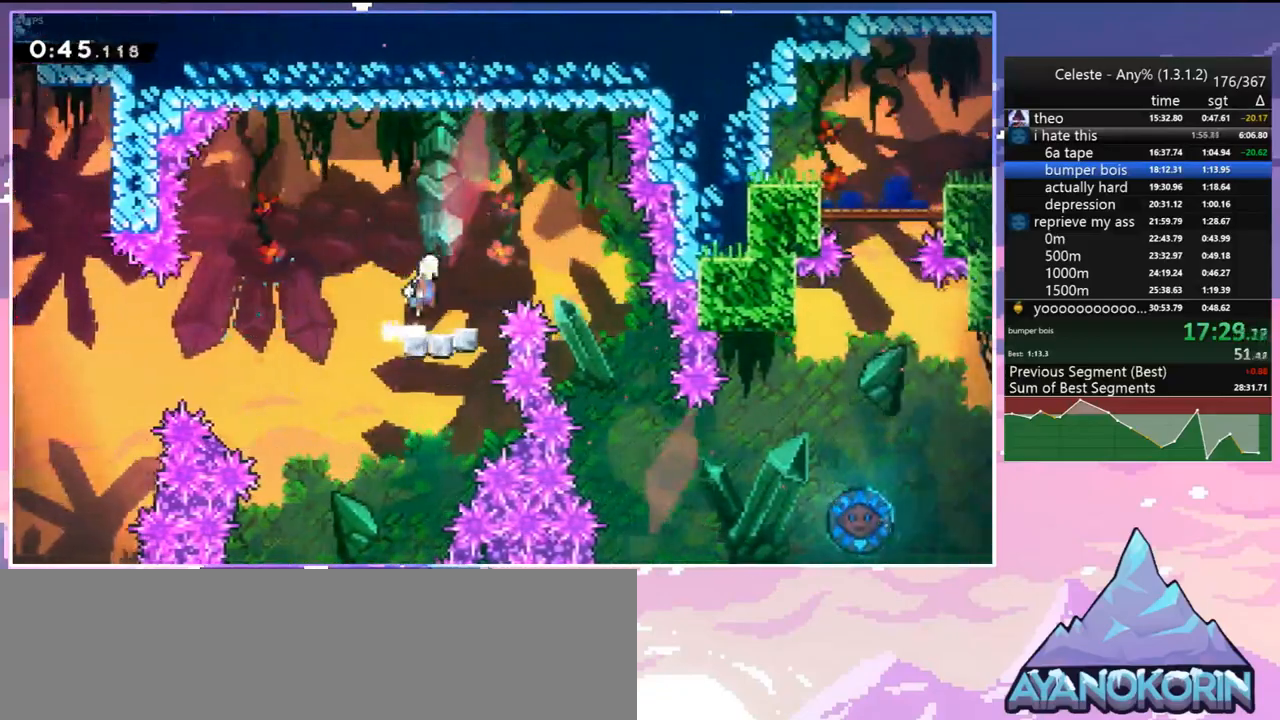
Gameplay with keyboard; each line is a JSON object with the keys held at the frame after it. "events" lists presses ("down") and releases ("up") of "dash", "down", "grab", "jump", "jump2", "left", "menu", "right", "skip" and "up" between this image and that frame as [ms after this image, input, new state], when the widget could be followed in between. No other keys are recorded. Mouse input is not recorded. Key names are as the overlay labels them; some are game actions (e.g. jump) rather than physical keys.
{"keys": ["right", "up"], "events": [[233, "jump", "up"], [417, "up", "down"]]}
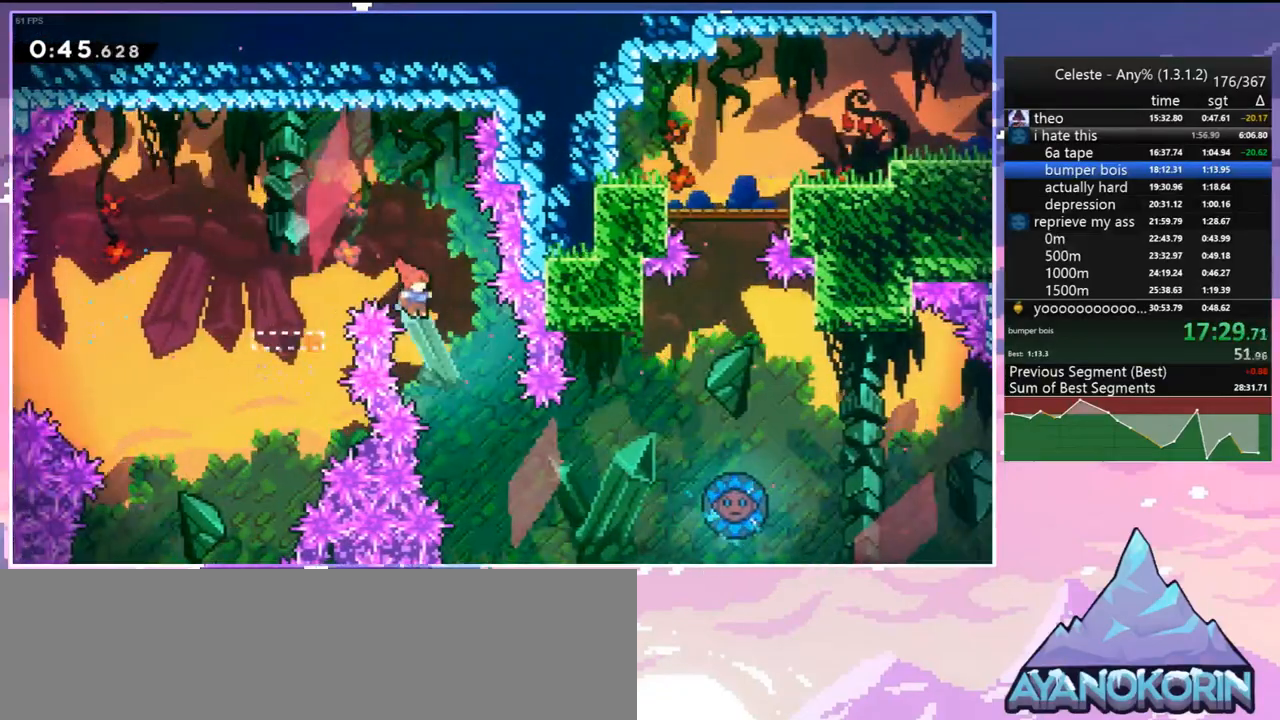
{"keys": ["dash", "right", "up"], "events": [[483, "dash", "down"]]}
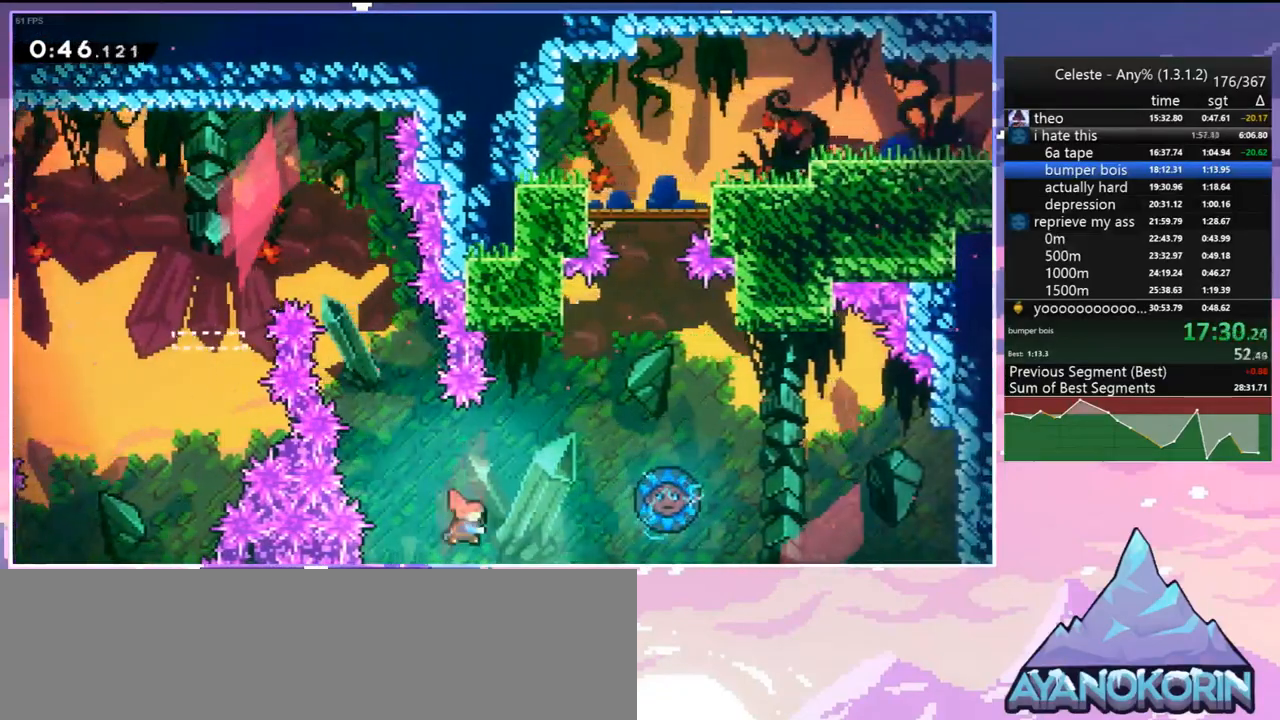
{"keys": ["right"], "events": [[117, "dash", "up"], [117, "up", "up"]]}
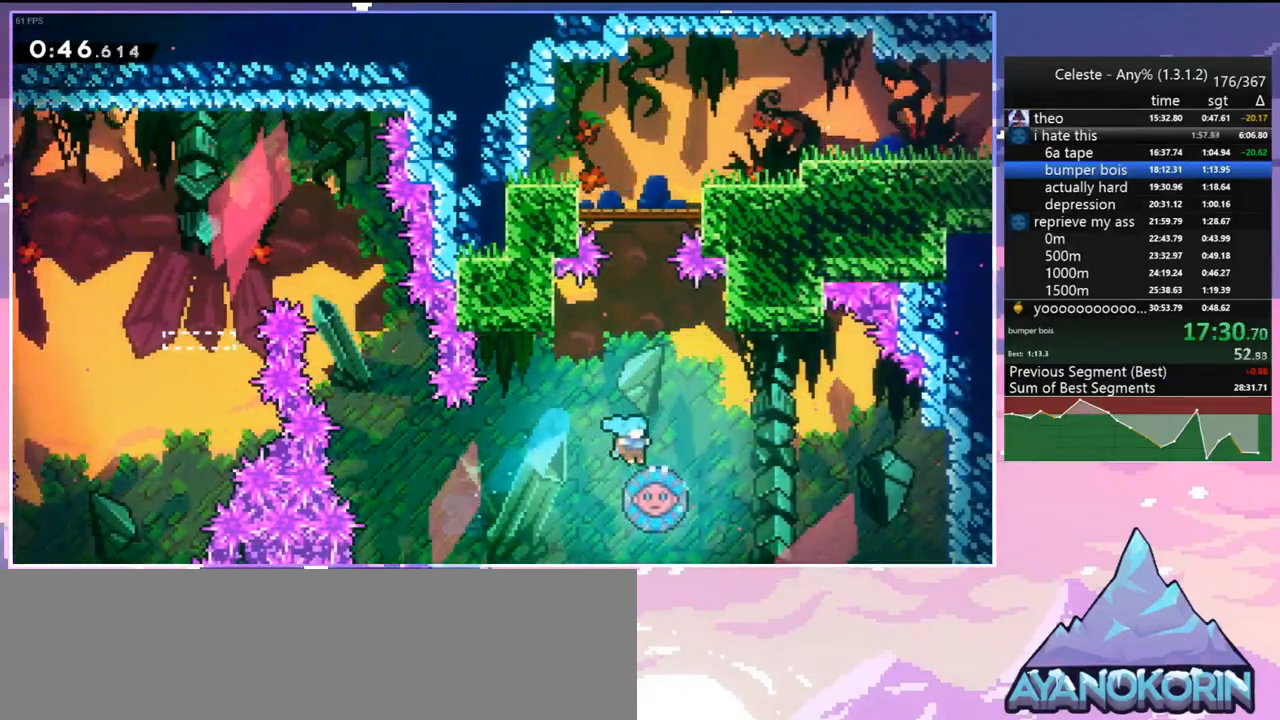
{"keys": ["right"], "events": [[83, "right", "up"], [333, "right", "down"]]}
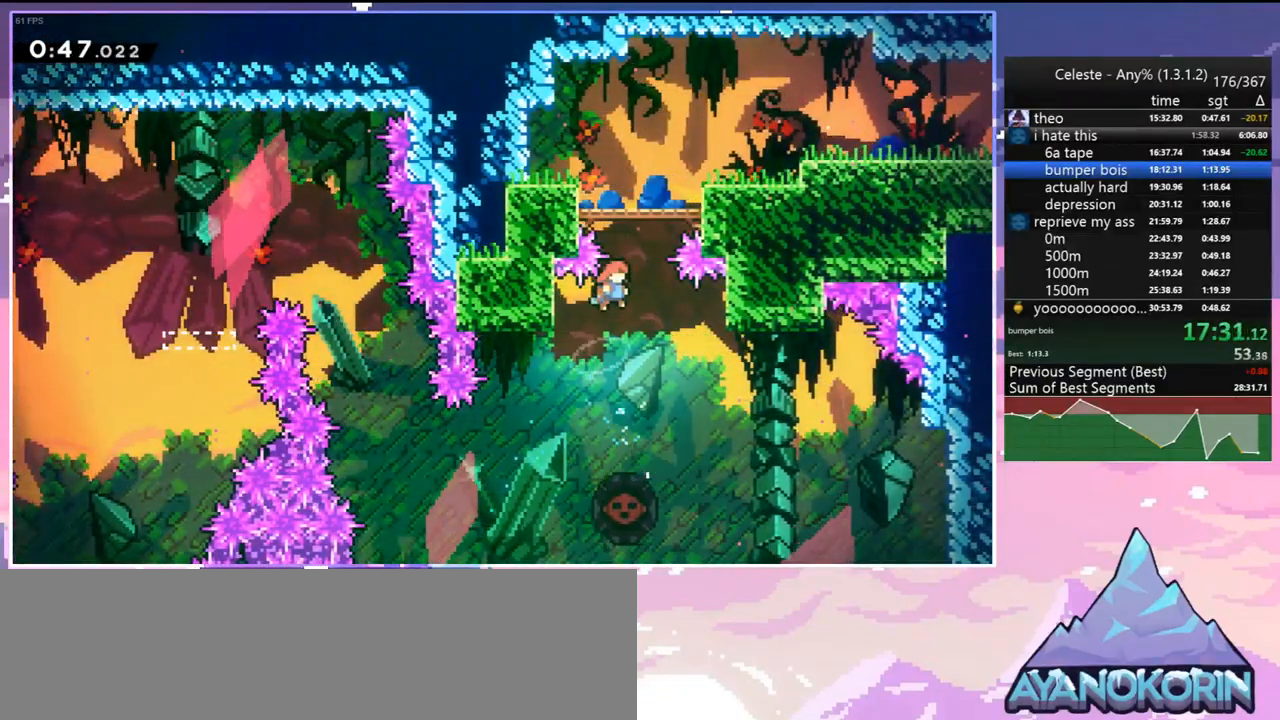
{"keys": [], "events": [[67, "right", "up"], [67, "up", "down"], [100, "dash", "down"], [200, "dash", "up"], [333, "up", "up"]]}
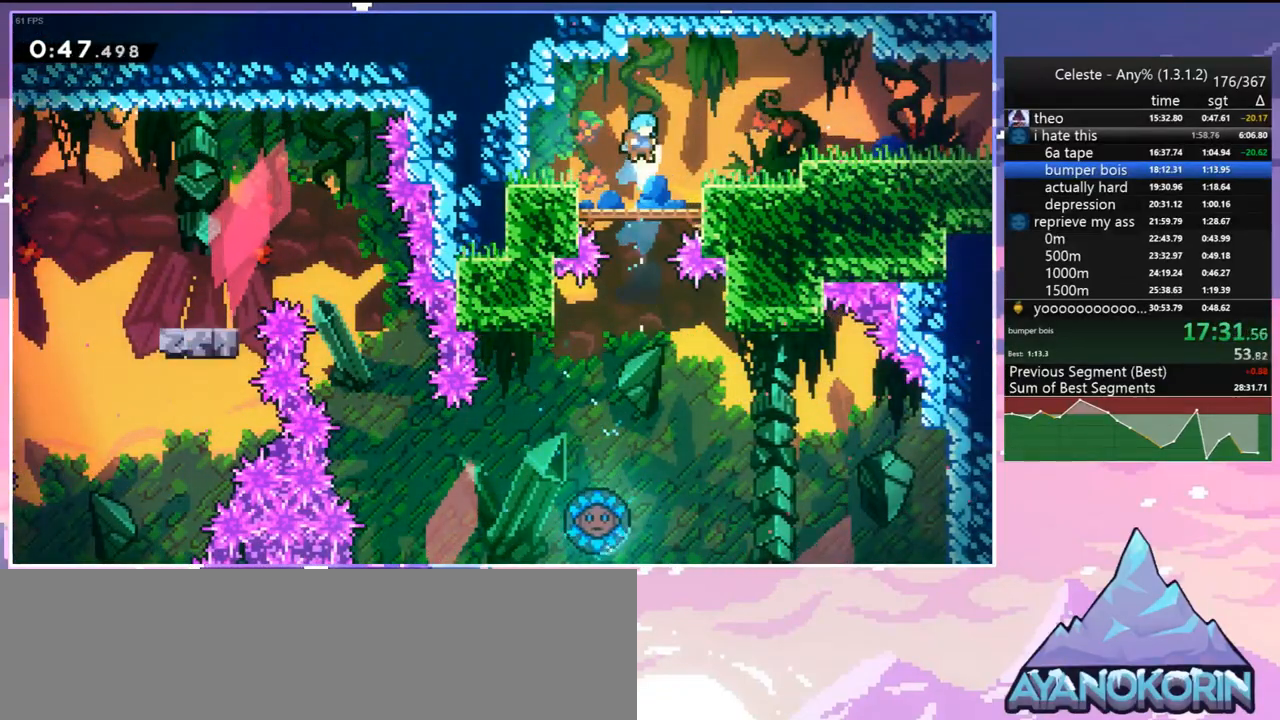
{"keys": ["down", "grab", "jump", "right"], "events": [[167, "right", "down"], [267, "jump", "down"], [317, "down", "down"], [350, "dash", "down"], [400, "jump", "up"], [450, "grab", "down"], [450, "jump", "down"], [500, "dash", "up"]]}
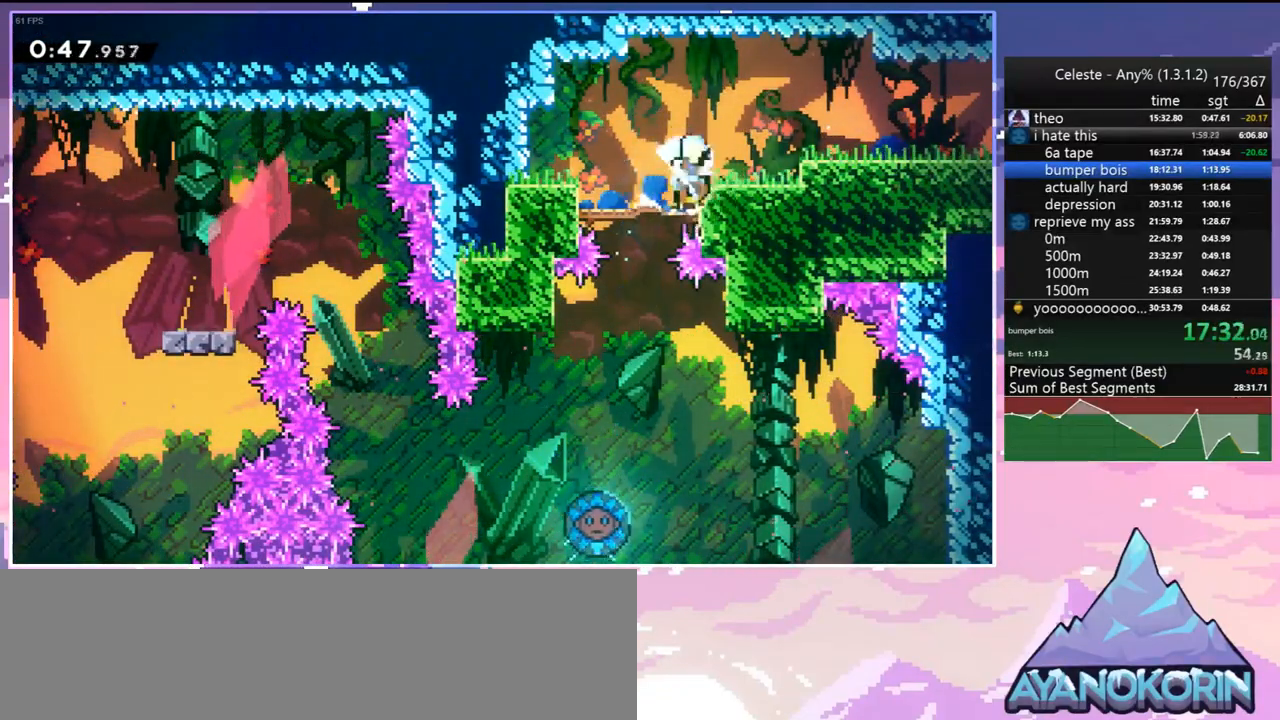
{"keys": [], "events": [[50, "jump2", "down"], [83, "grab", "up"], [133, "down", "up"], [133, "jump", "up"], [133, "jump2", "up"], [367, "right", "up"]]}
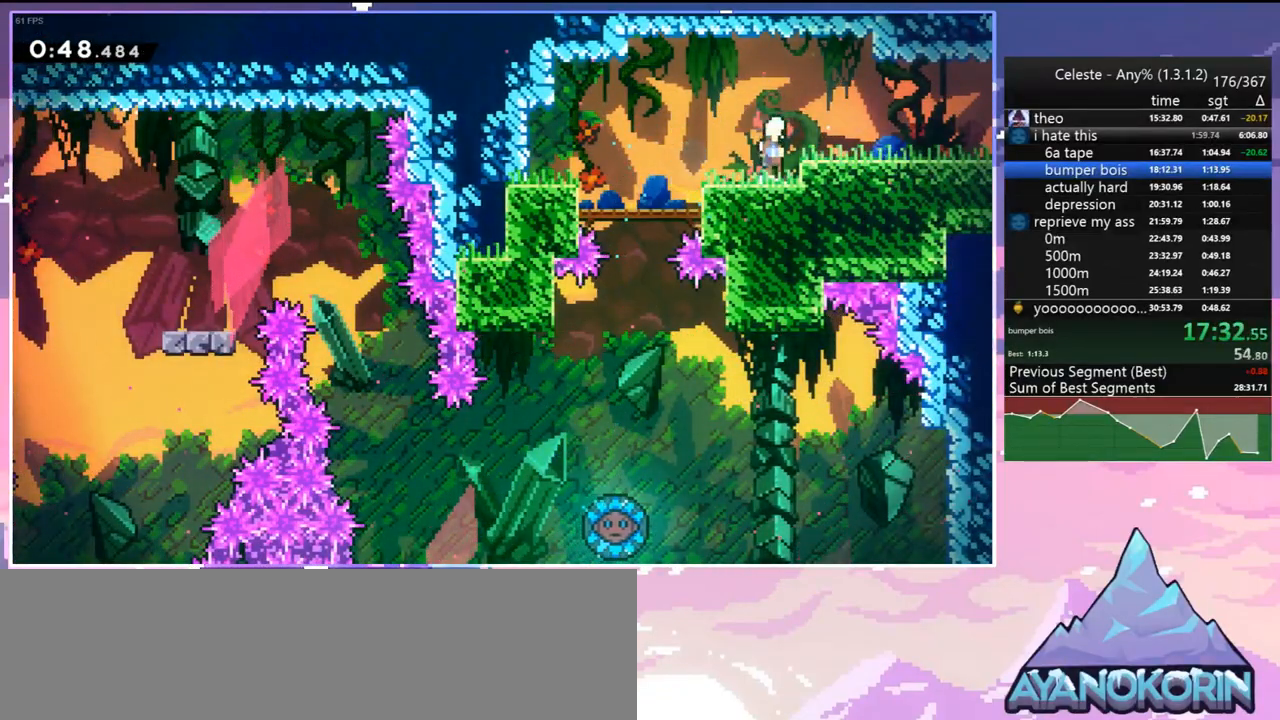
{"keys": ["right"], "events": [[17, "jump", "down"], [17, "right", "down"], [67, "down", "down"], [100, "dash", "down"], [150, "jump", "up"], [250, "dash", "up"], [250, "jump", "down"], [300, "jump", "up"], [483, "down", "up"]]}
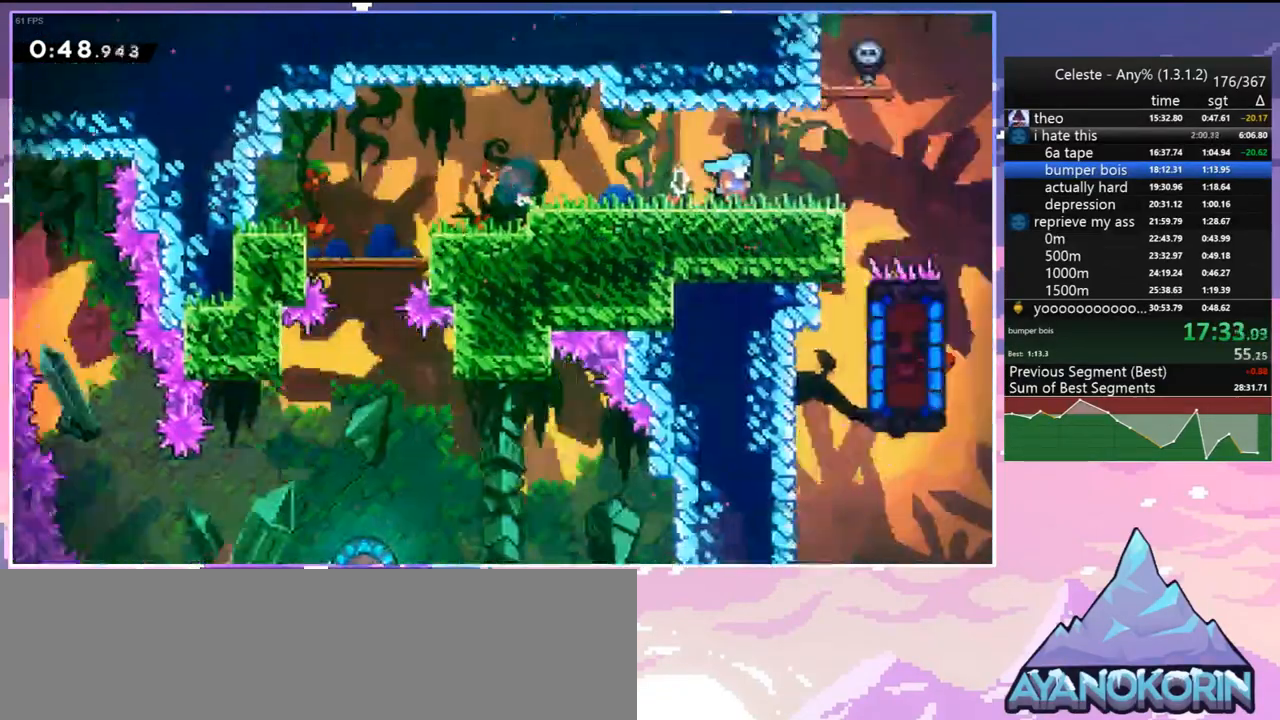
{"keys": ["right"], "events": []}
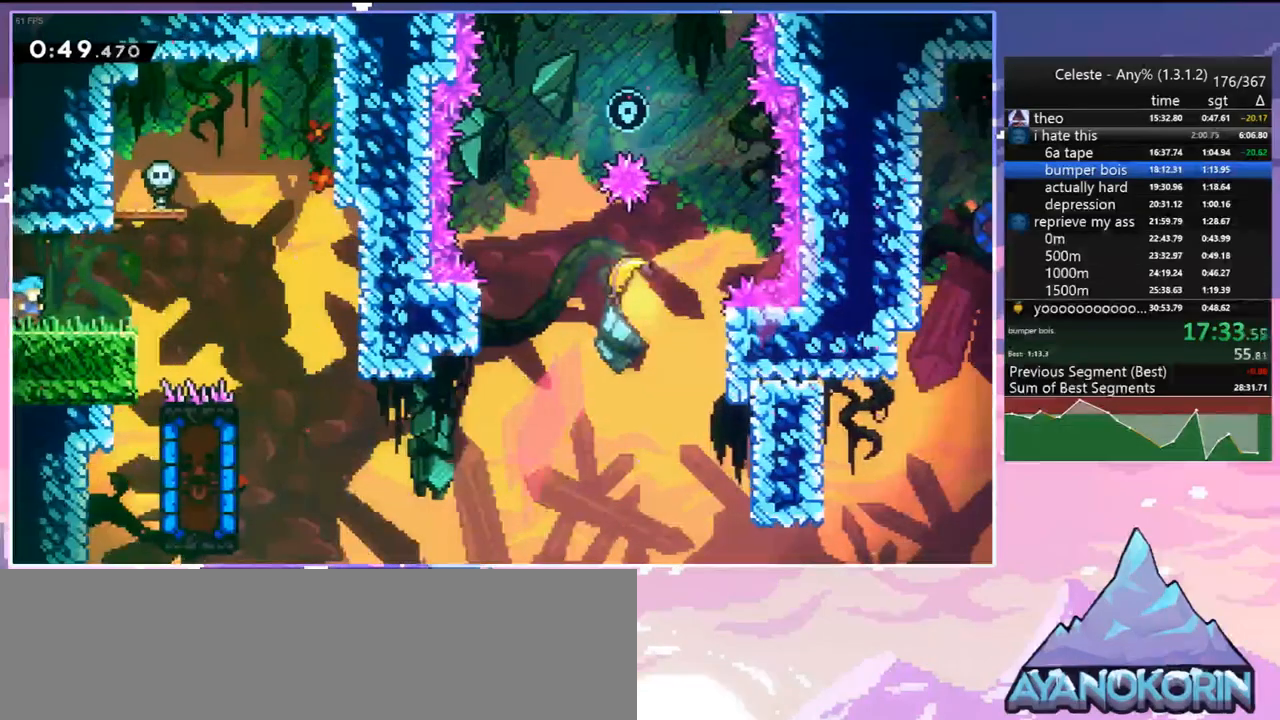
{"keys": ["down", "left"], "events": [[83, "jump", "down"], [183, "jump", "up"], [283, "down", "down"], [317, "left", "down"], [317, "right", "up"]]}
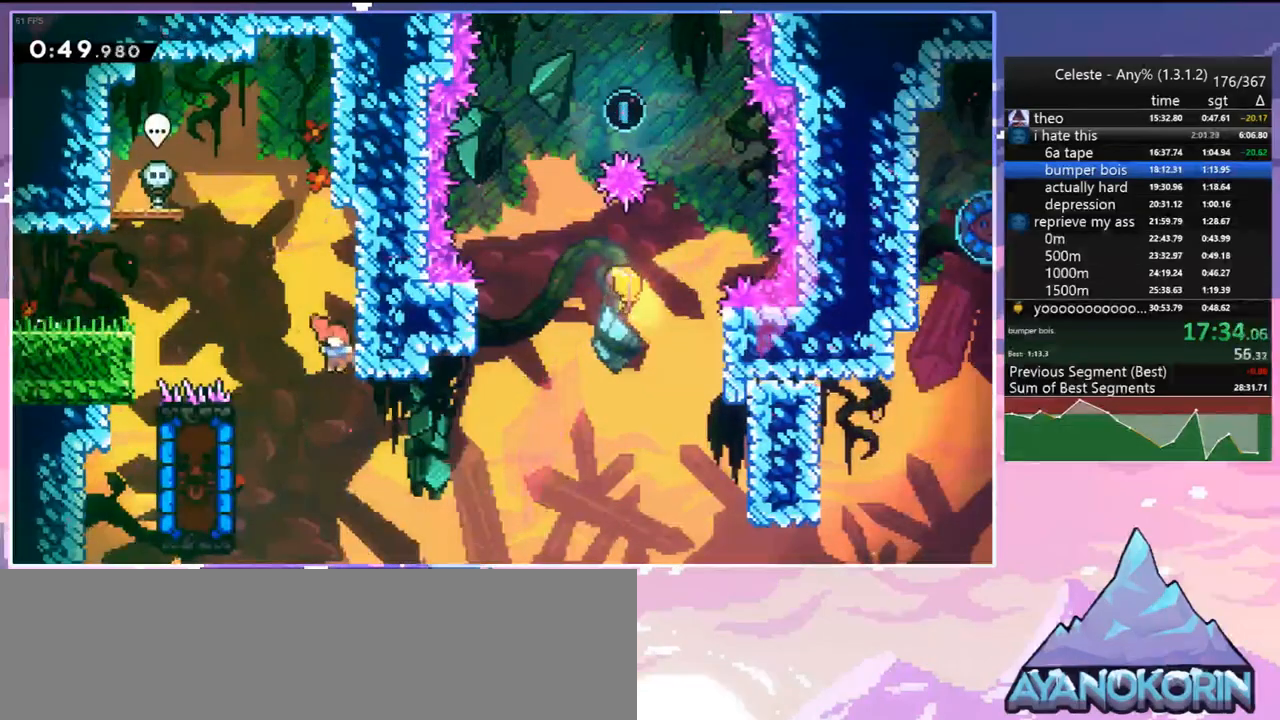
{"keys": ["grab", "left"], "events": [[100, "dash", "down"], [200, "dash", "up"], [333, "down", "up"], [483, "grab", "down"]]}
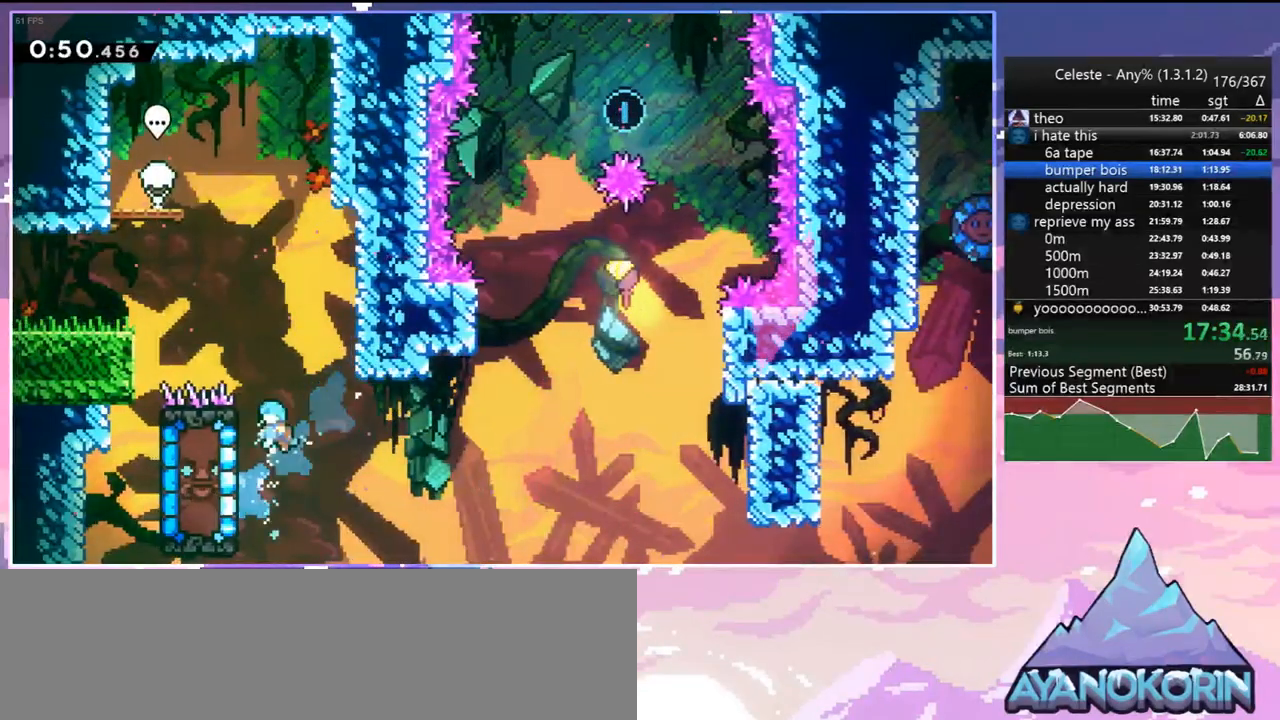
{"keys": ["grab", "right"], "events": [[317, "left", "up"], [317, "right", "down"]]}
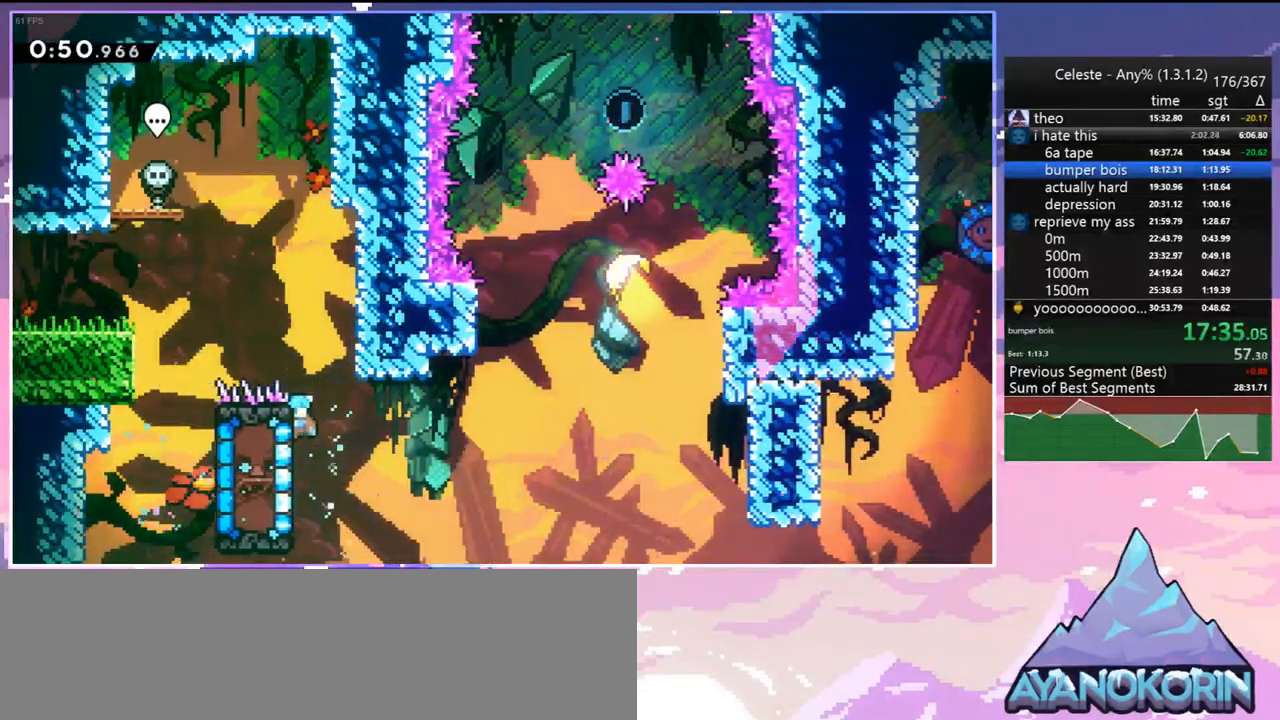
{"keys": ["right"], "events": [[333, "jump", "down"], [467, "grab", "up"], [467, "jump", "up"]]}
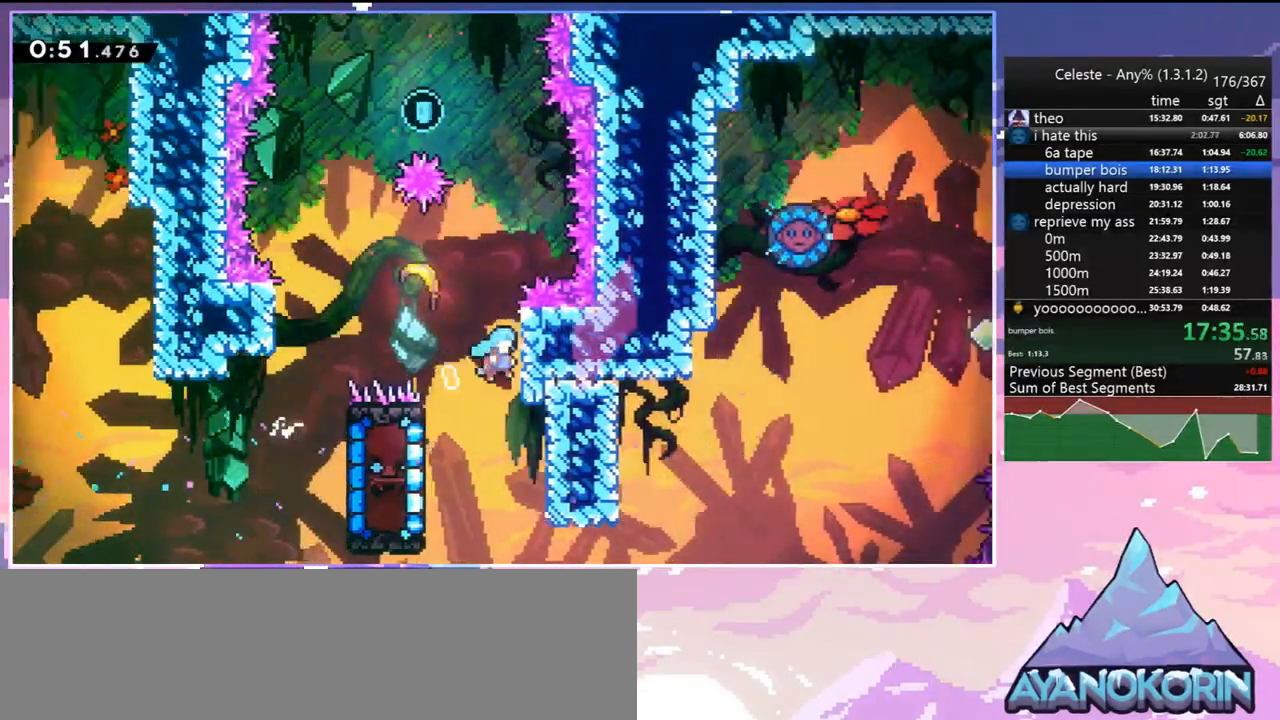
{"keys": ["left", "up"], "events": [[17, "jump", "down"], [17, "left", "down"], [67, "right", "up"], [100, "jump", "up"], [300, "up", "down"]]}
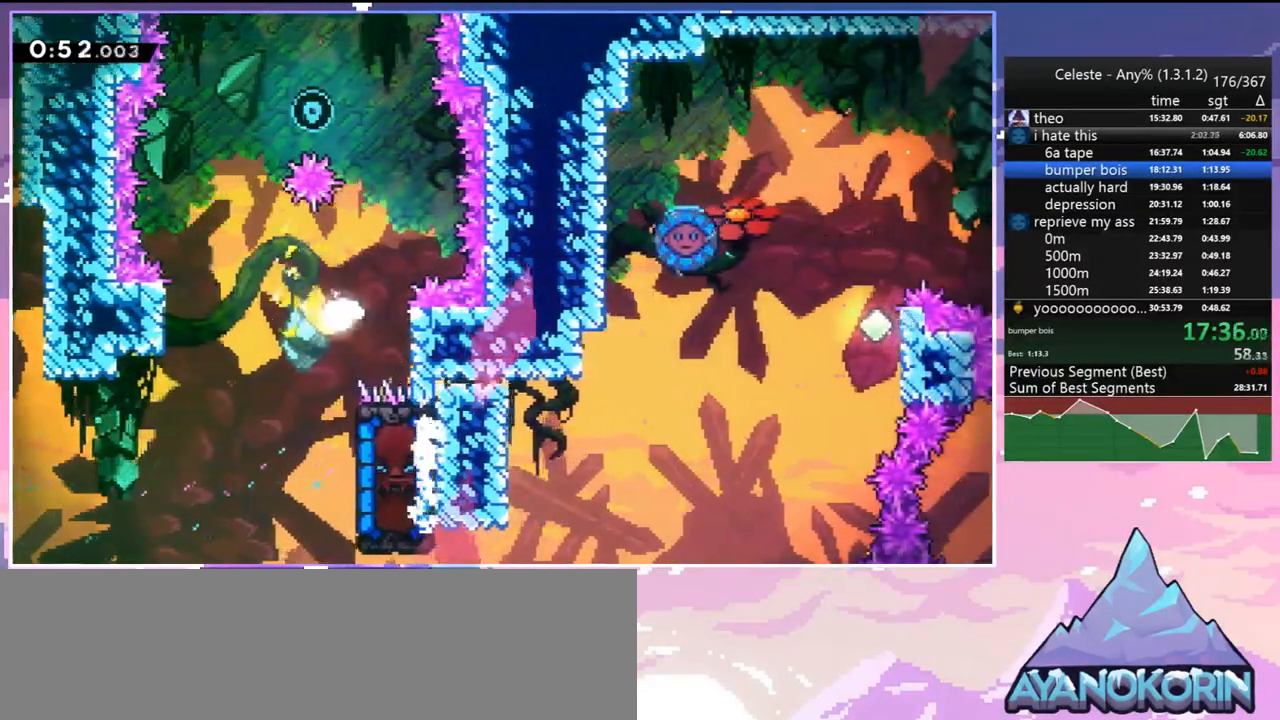
{"keys": ["down", "right"], "events": [[117, "left", "up"], [267, "right", "down"], [350, "up", "up"], [450, "down", "down"]]}
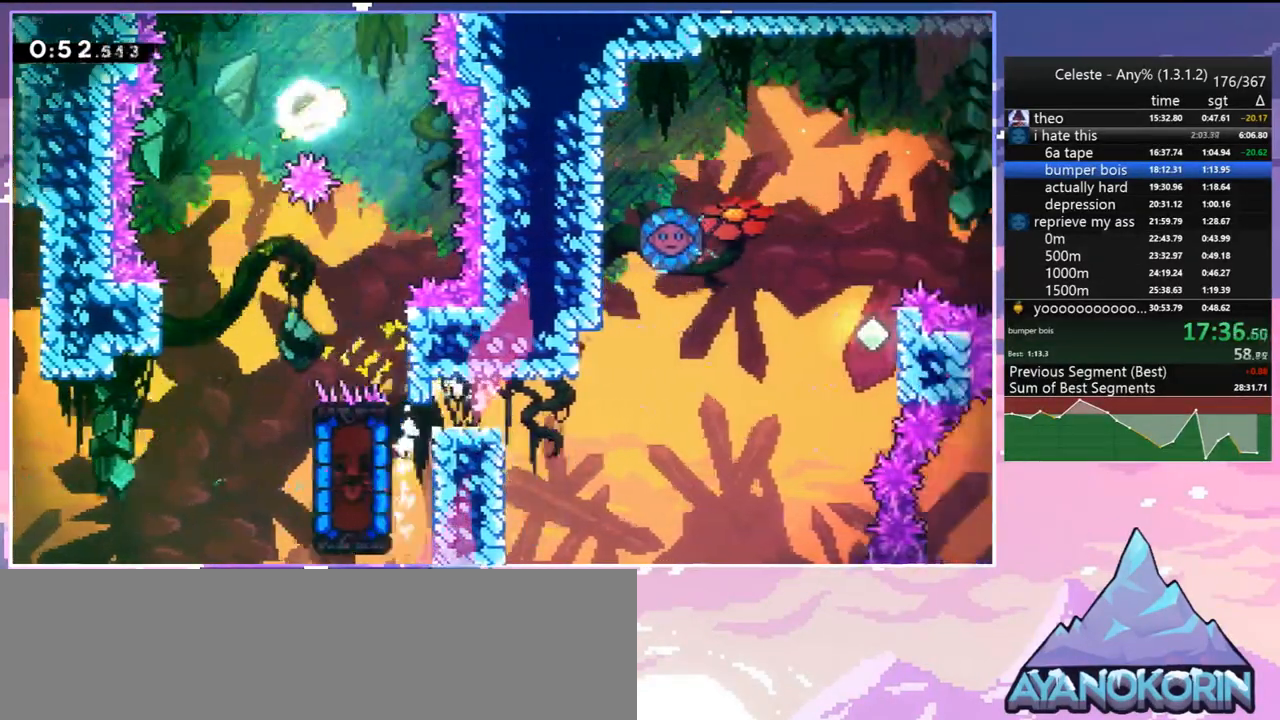
{"keys": ["down", "left"], "events": [[50, "right", "up"], [133, "left", "down"]]}
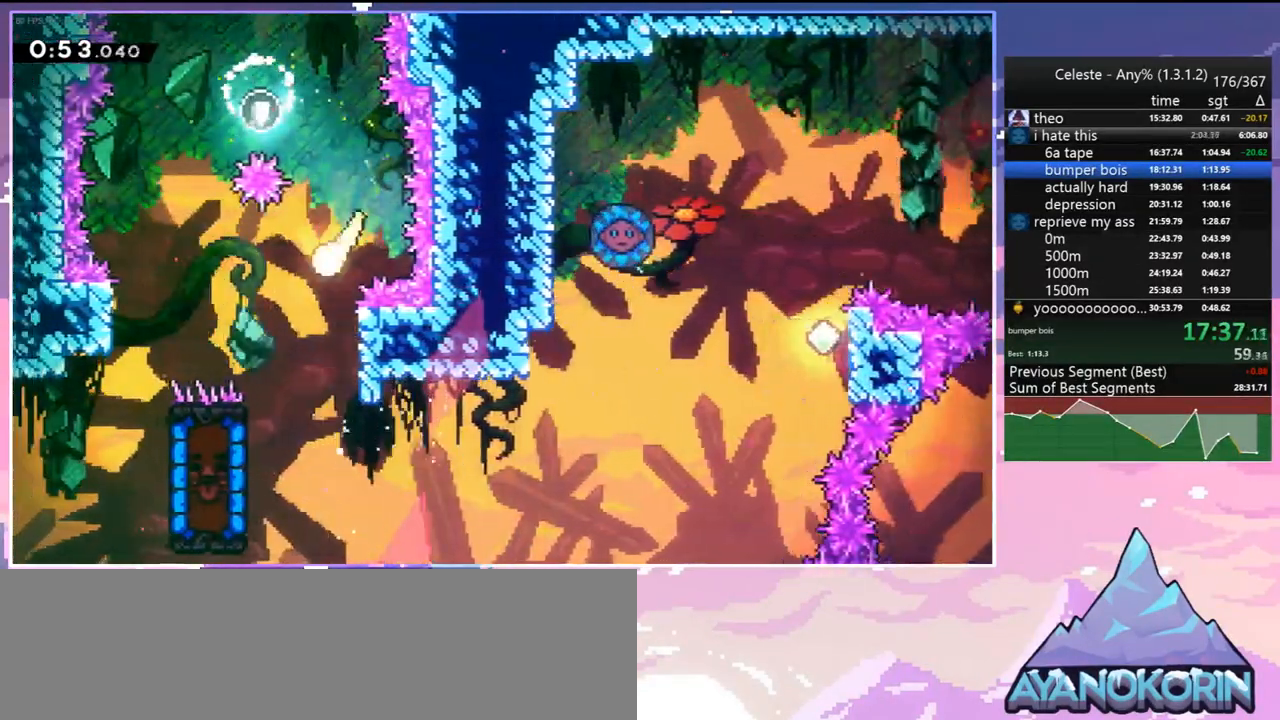
{"keys": [], "events": [[333, "dash", "down"], [433, "dash", "up"], [433, "left", "up"], [483, "down", "up"]]}
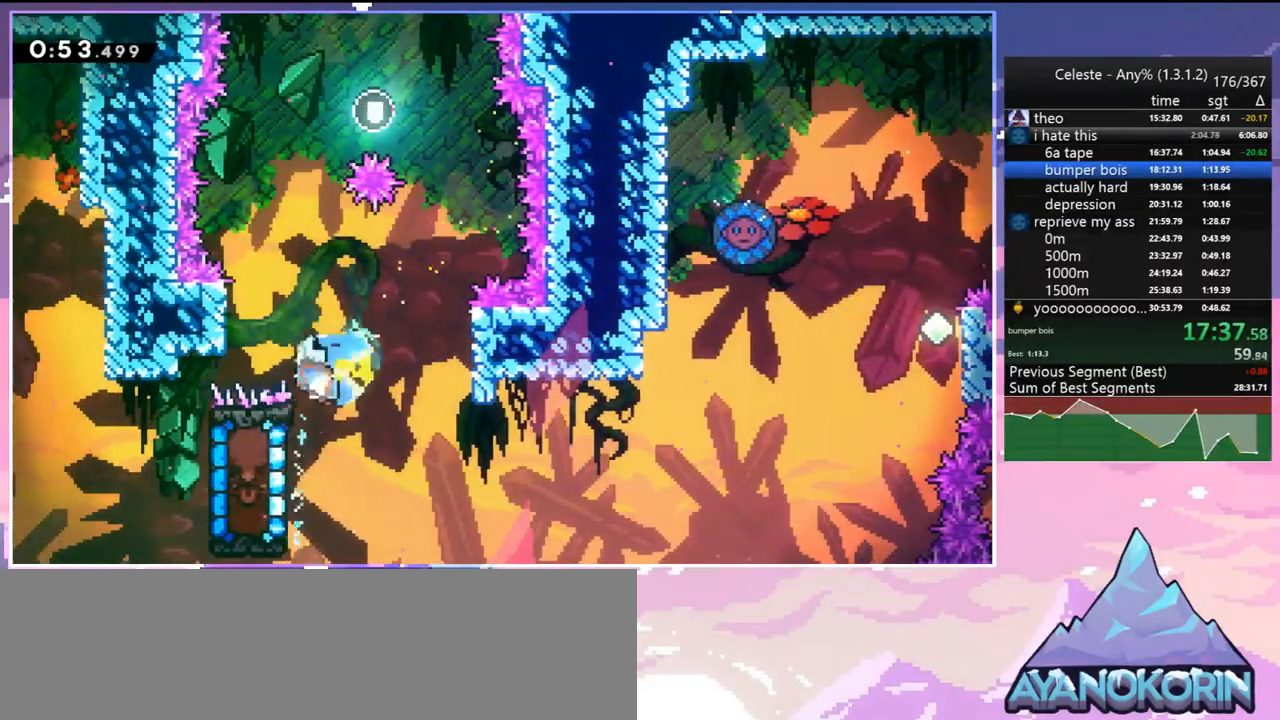
{"keys": ["grab"], "events": [[450, "grab", "down"]]}
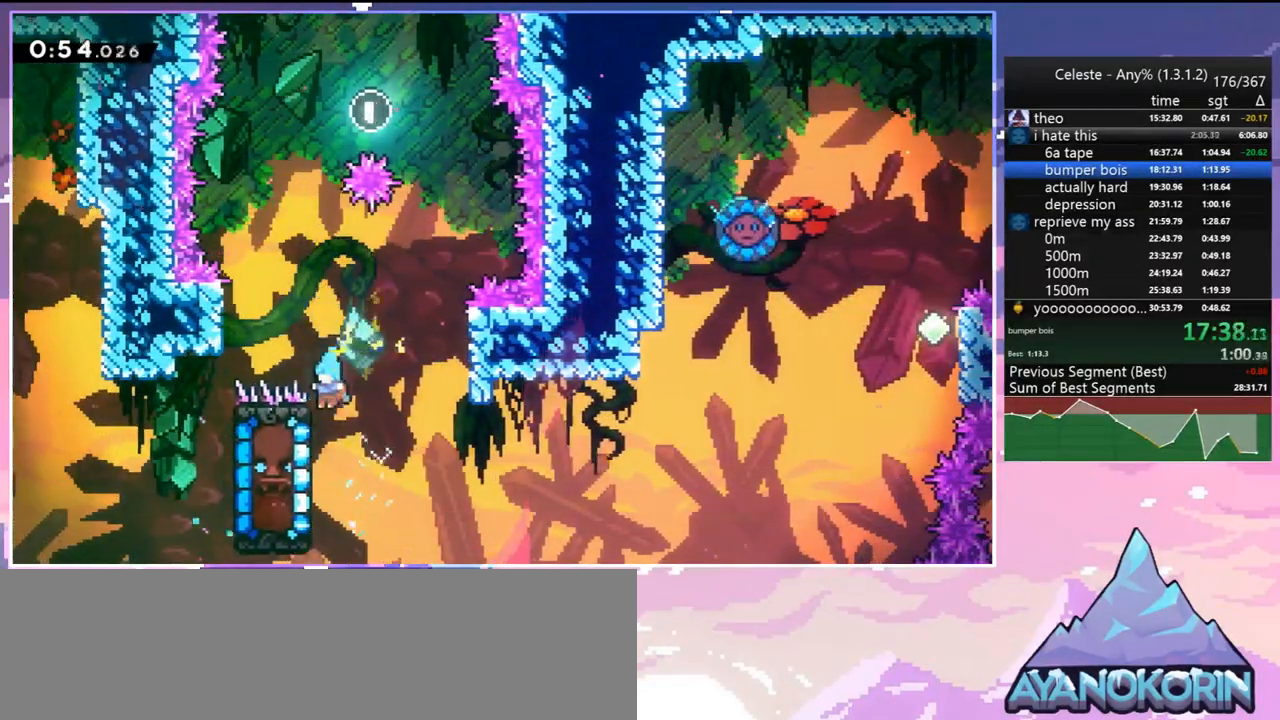
{"keys": ["grab", "up"], "events": [[50, "left", "down"], [133, "left", "up"], [133, "up", "down"]]}
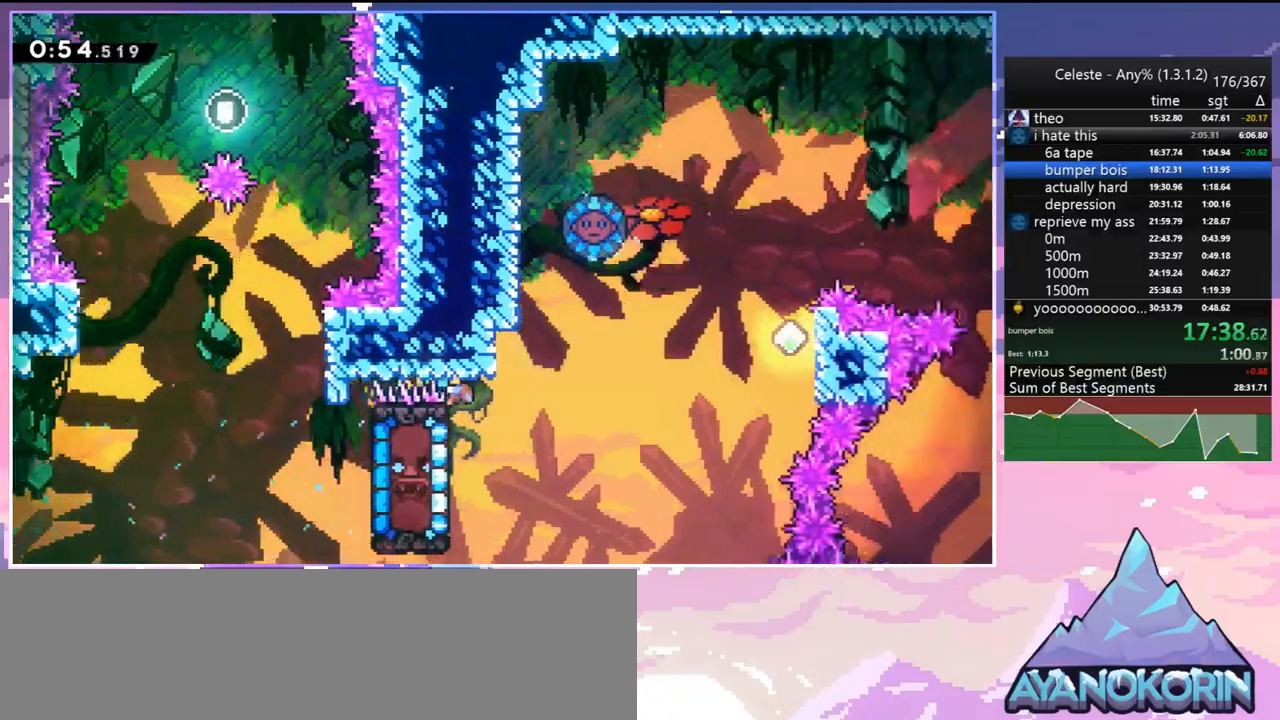
{"keys": ["jump", "right"], "events": [[67, "right", "down"], [100, "up", "up"], [150, "jump", "down"], [200, "grab", "up"], [383, "jump", "up"], [483, "jump", "down"]]}
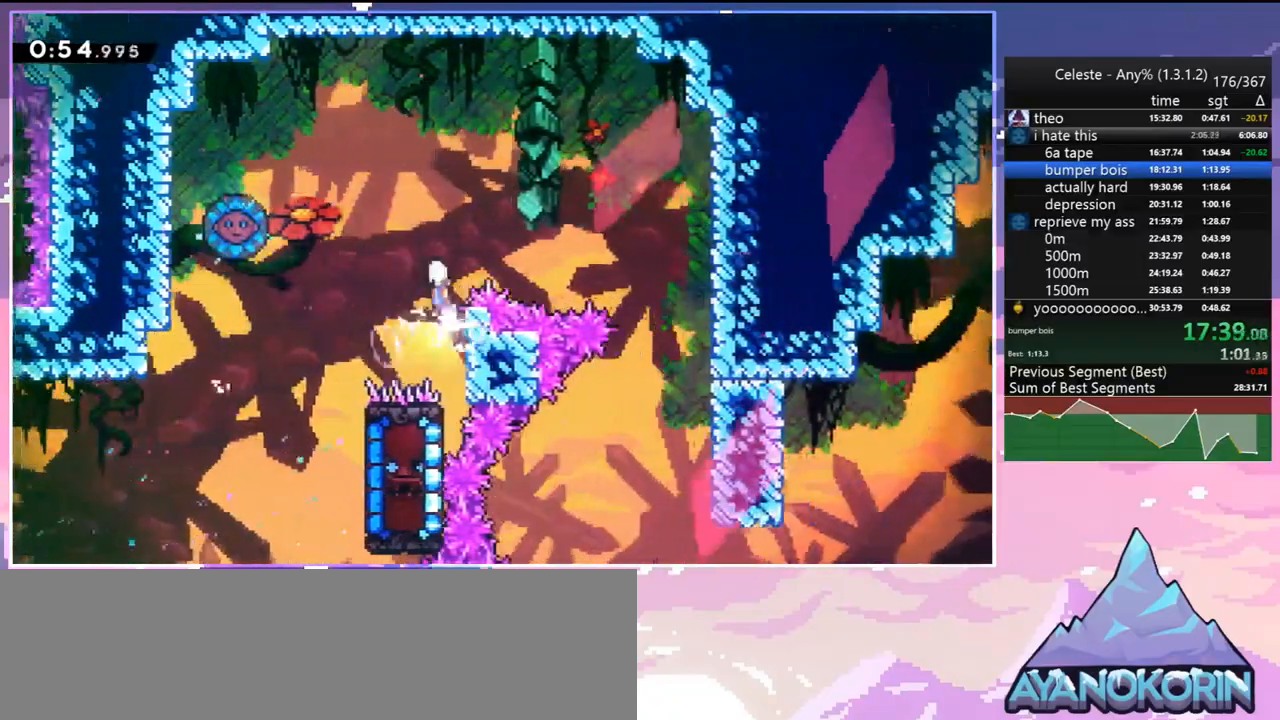
{"keys": ["right"], "events": [[83, "left", "down"], [83, "right", "up"], [217, "dash", "down"], [267, "jump", "up"], [350, "dash", "up"], [350, "left", "up"], [350, "right", "down"]]}
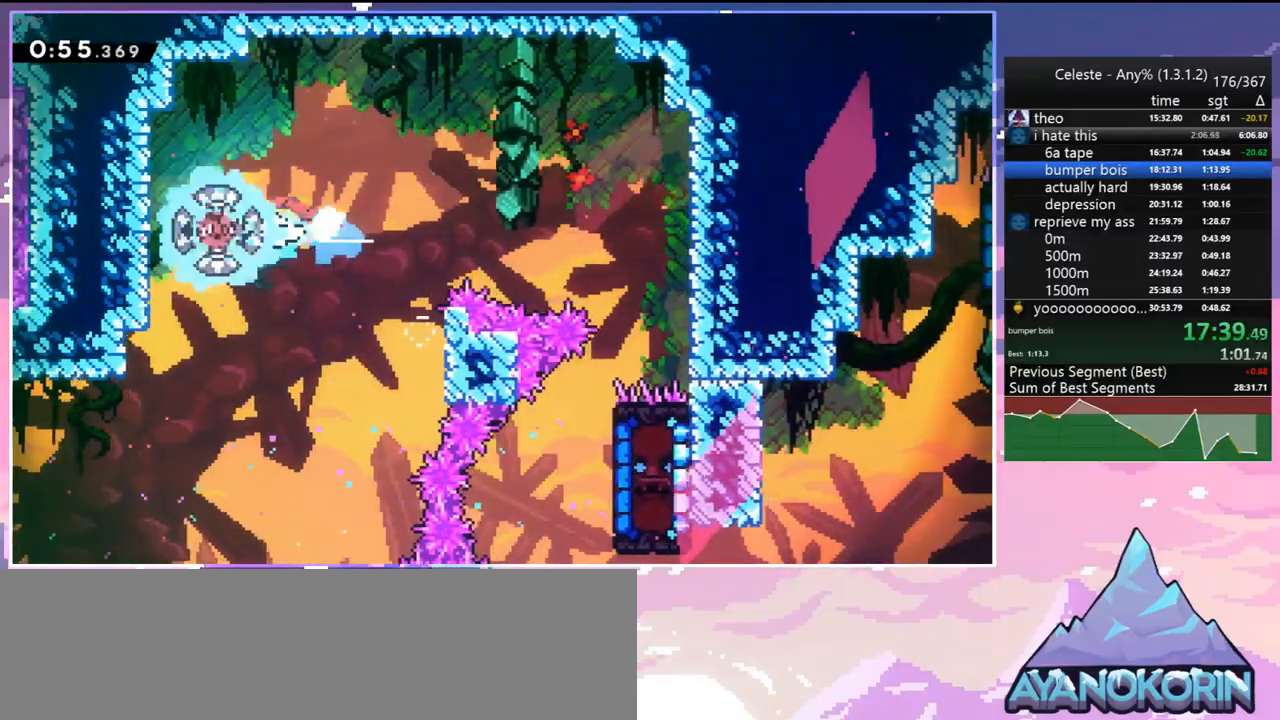
{"keys": ["down"], "events": [[83, "down", "down"], [367, "right", "up"]]}
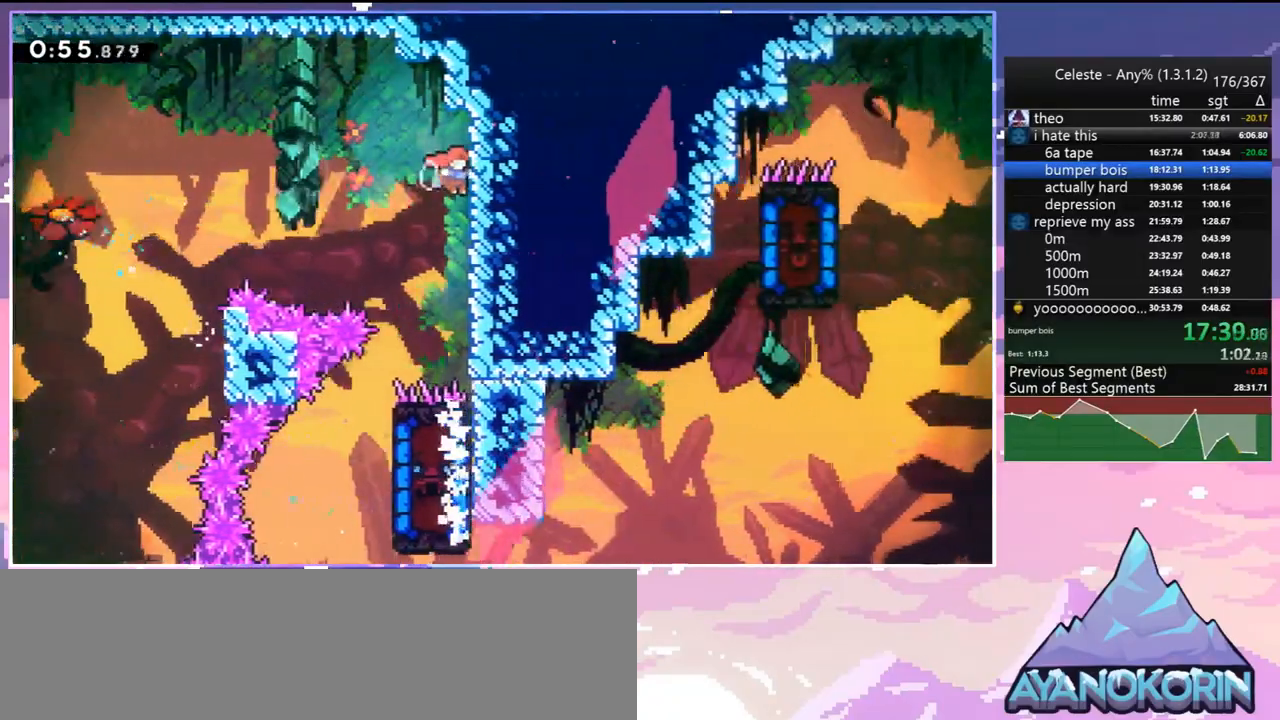
{"keys": ["dash", "down", "left"], "events": [[383, "left", "down"], [483, "dash", "down"]]}
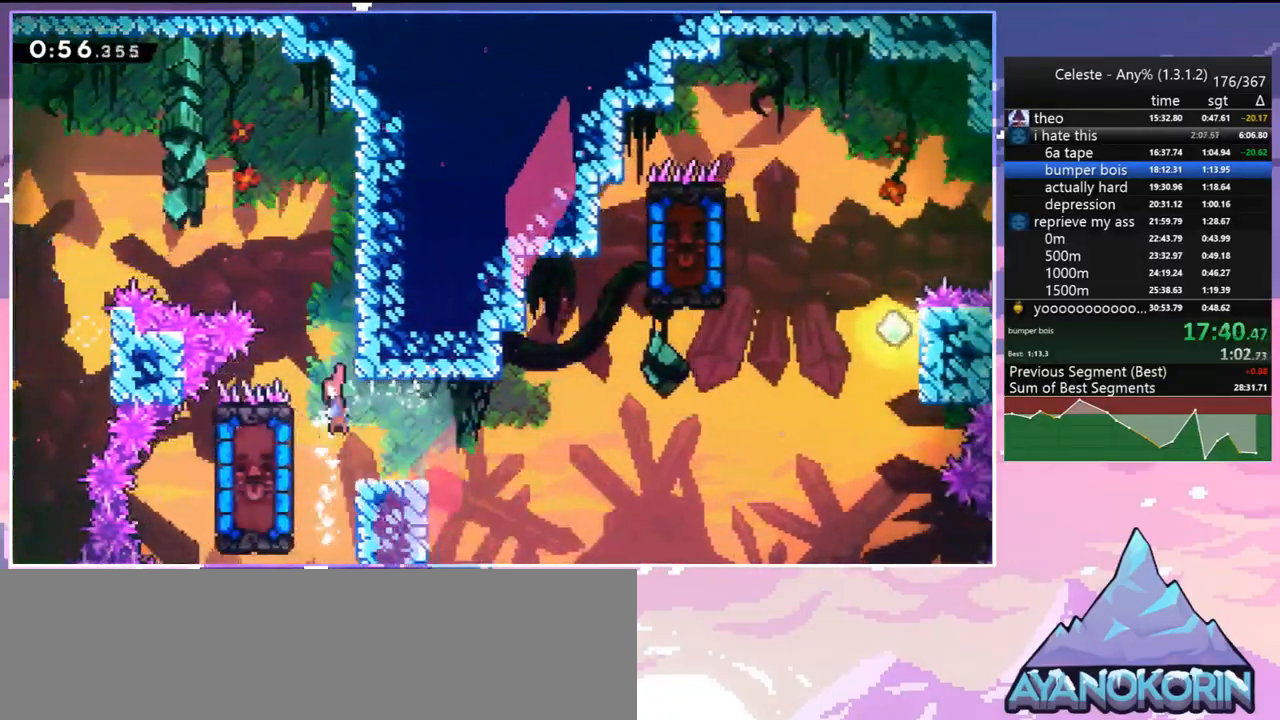
{"keys": ["grab", "left"], "events": [[83, "dash", "up"], [83, "down", "up"], [83, "left", "up"], [450, "grab", "down"], [500, "left", "down"]]}
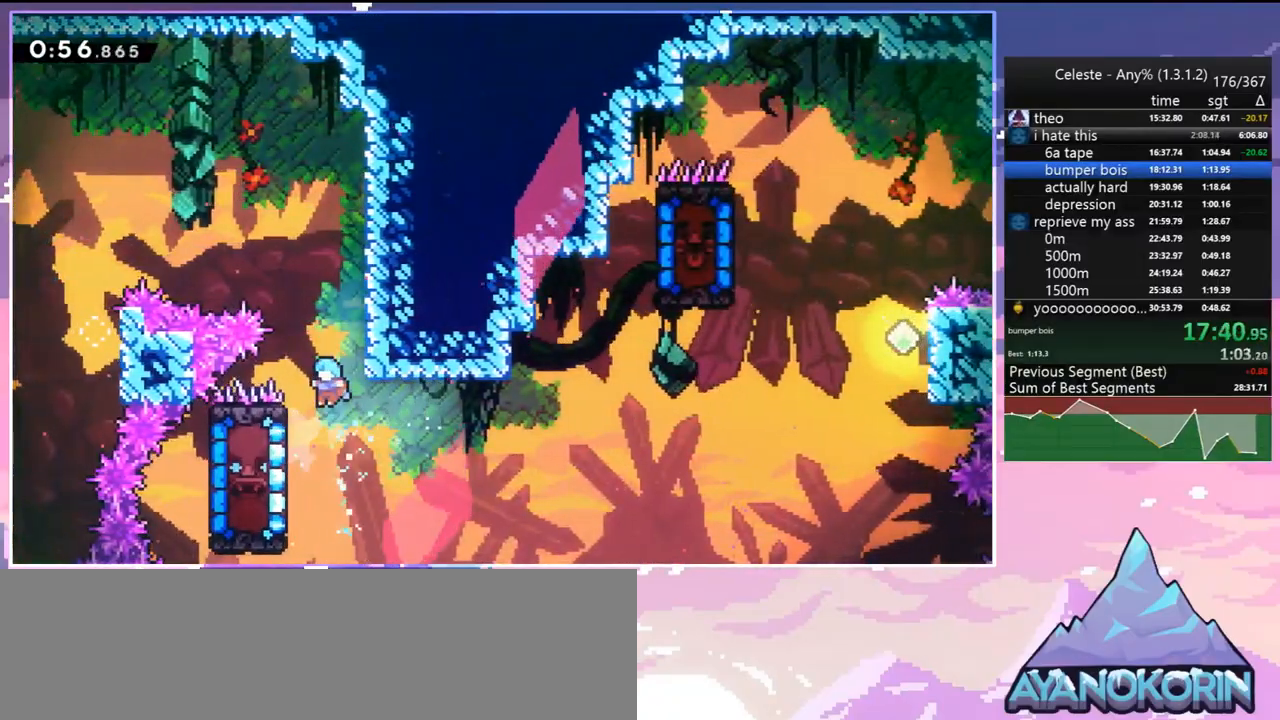
{"keys": ["grab", "right"], "events": [[233, "left", "up"], [233, "right", "down"]]}
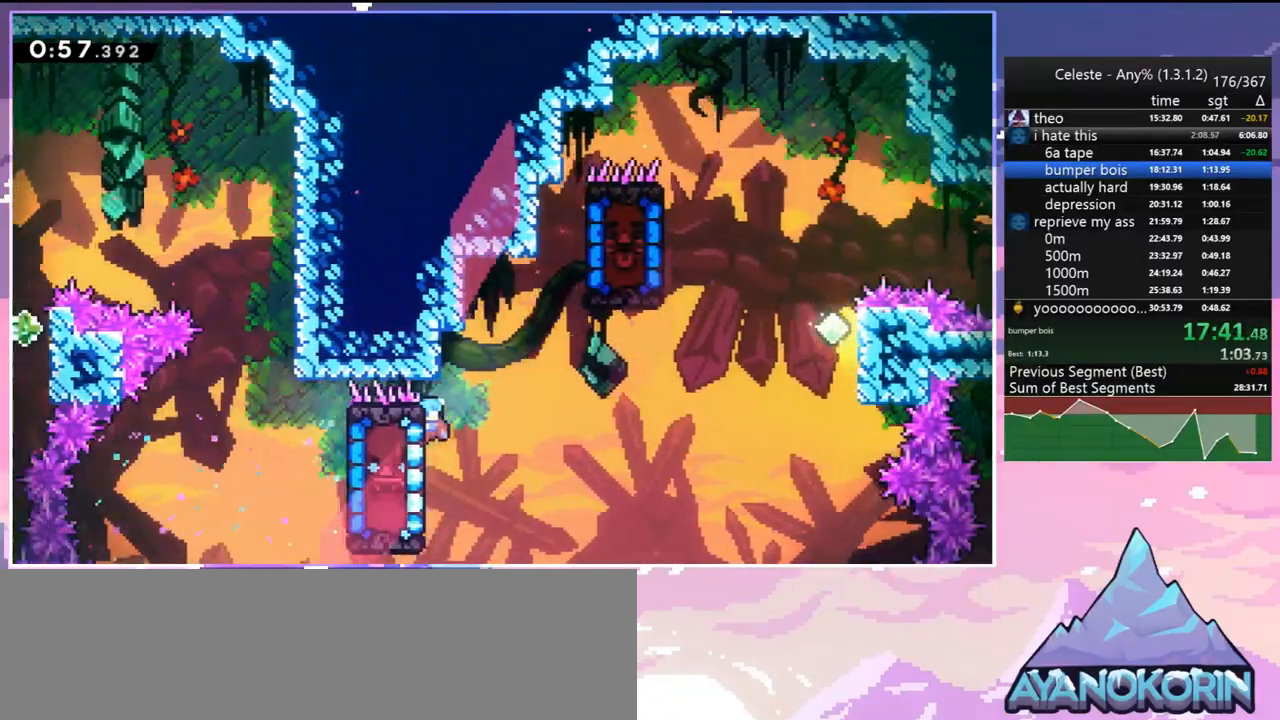
{"keys": ["right"], "events": [[250, "jump", "down"], [333, "grab", "up"], [483, "jump", "up"]]}
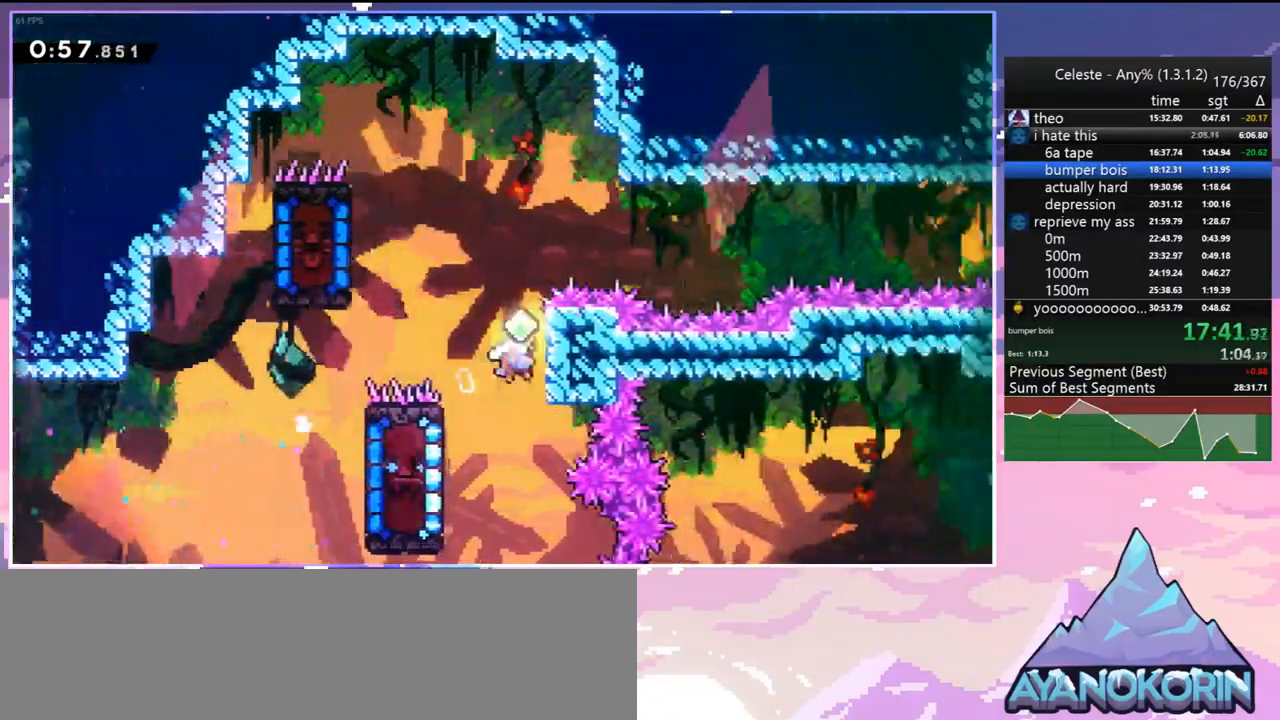
{"keys": ["grab", "left"], "events": [[33, "jump", "down"], [33, "left", "down"], [67, "right", "up"], [317, "dash", "down"], [350, "jump", "up"], [450, "grab", "down"], [500, "dash", "up"]]}
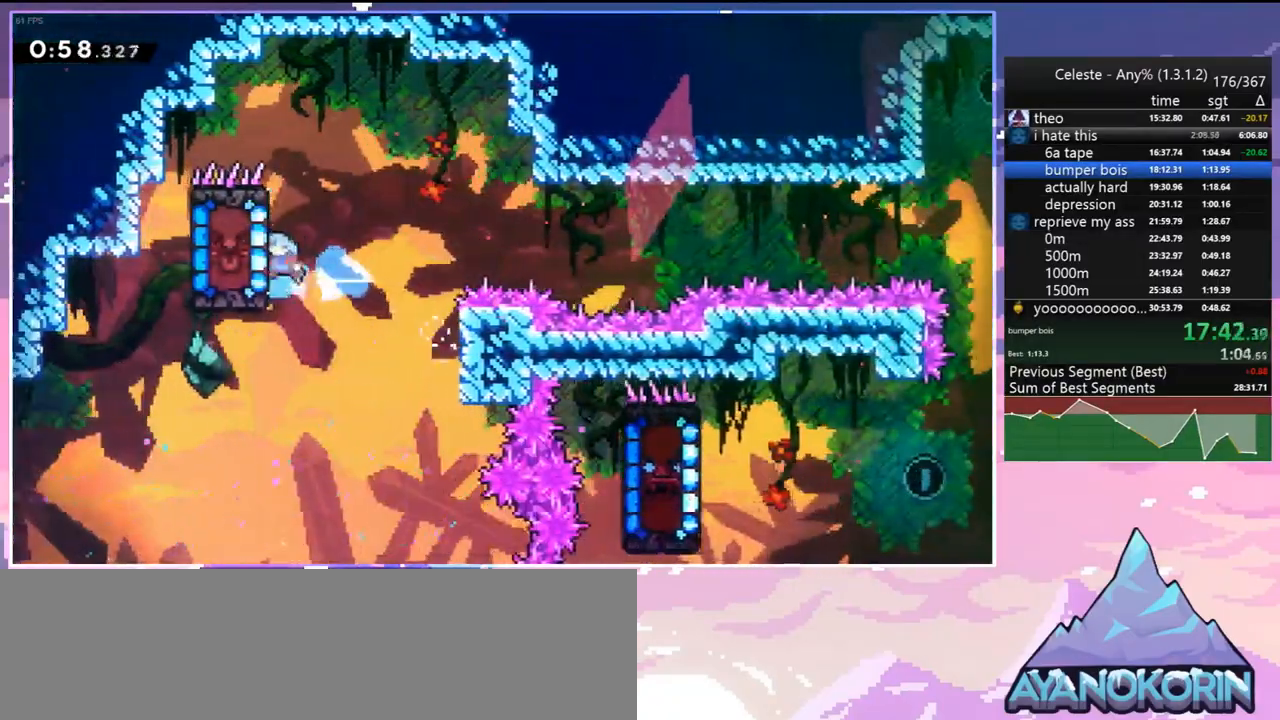
{"keys": ["grab", "right"], "events": [[467, "left", "up"], [467, "right", "down"]]}
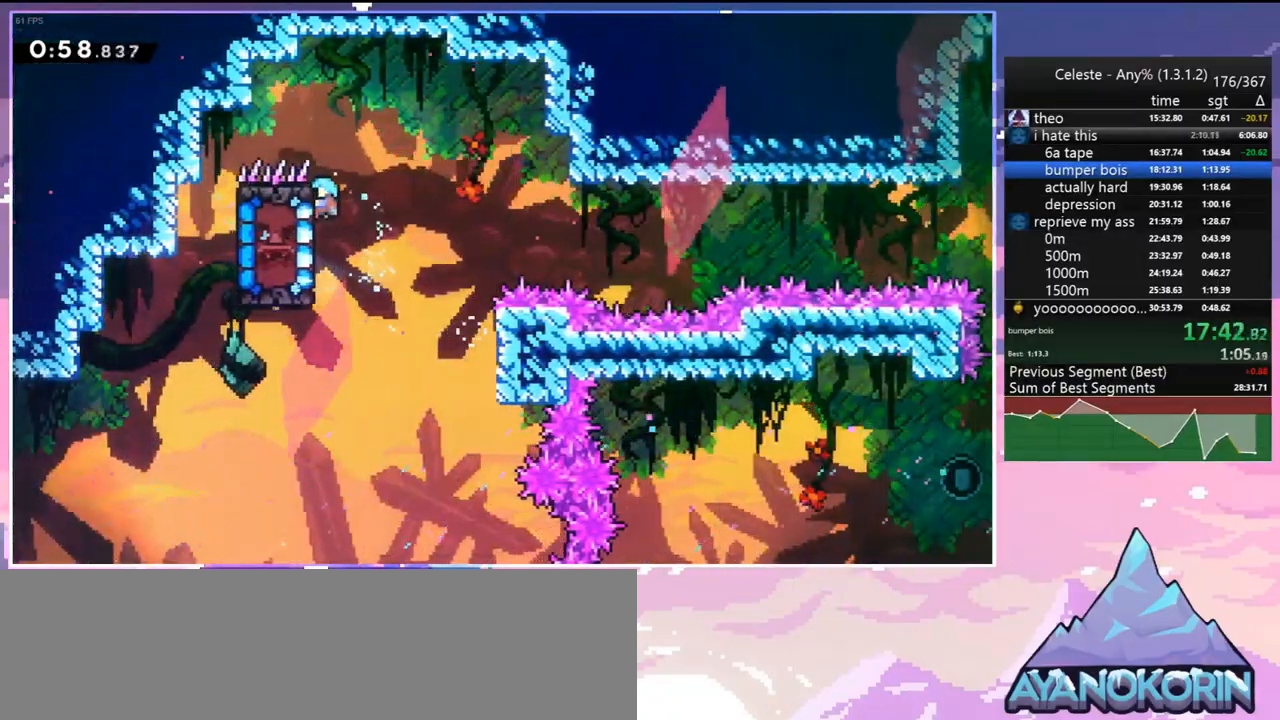
{"keys": ["grab", "right"], "events": []}
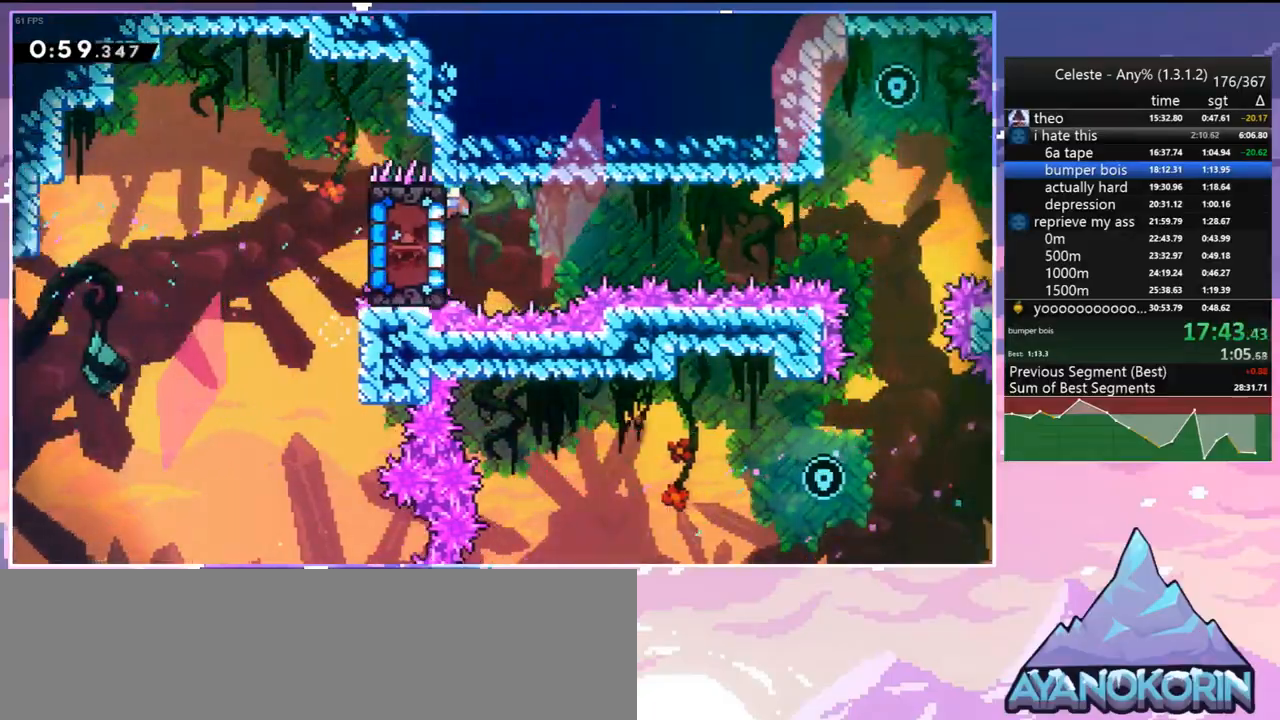
{"keys": ["grab", "right"], "events": []}
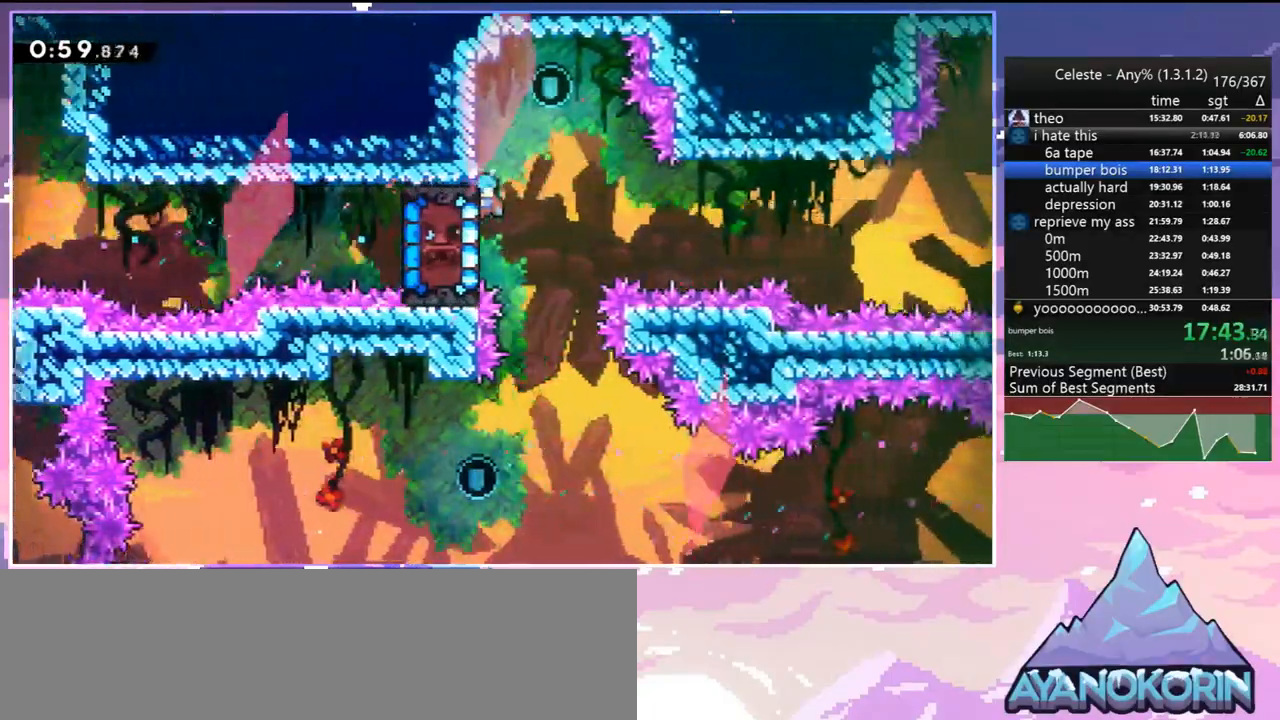
{"keys": ["grab", "right"], "events": []}